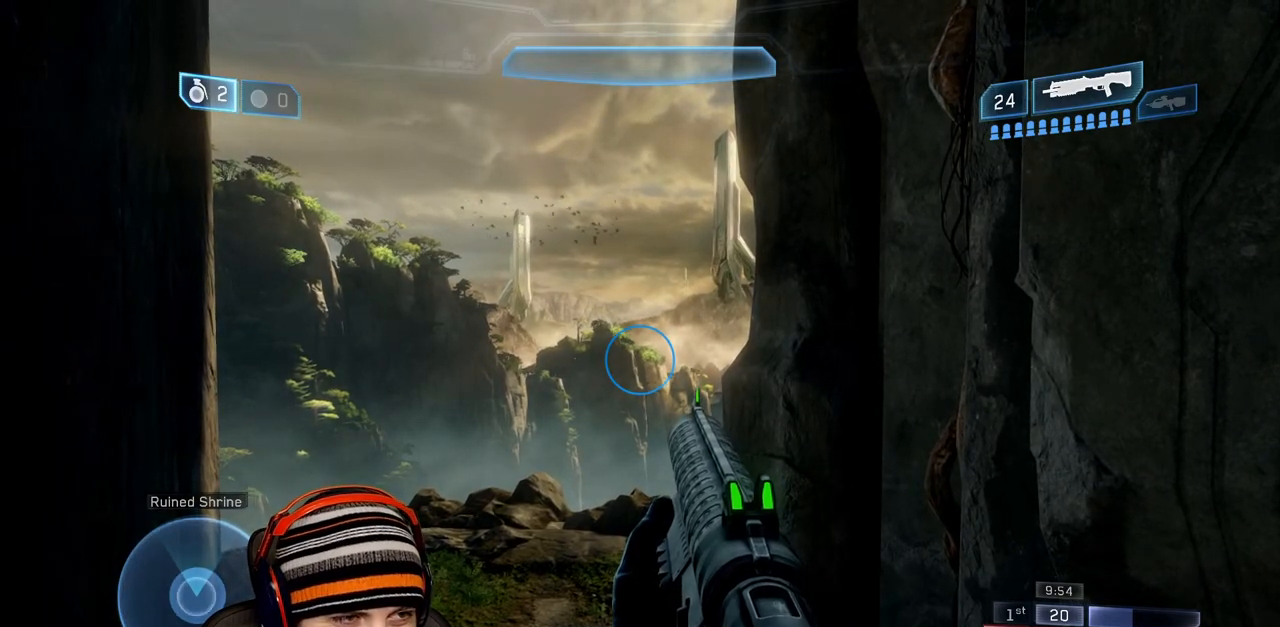
Gameplay with a controller (Xbox layout); each line is a JSON object with the inputs held at the frame after it. "events" lists button and stick changes between this image and that frame as [ms after this image, input, new state], when the widget could be followed in between.
{"buttons": ["Y"], "left_stick": "center", "right_stick": "center", "events": [[500, "Y", "down"]]}
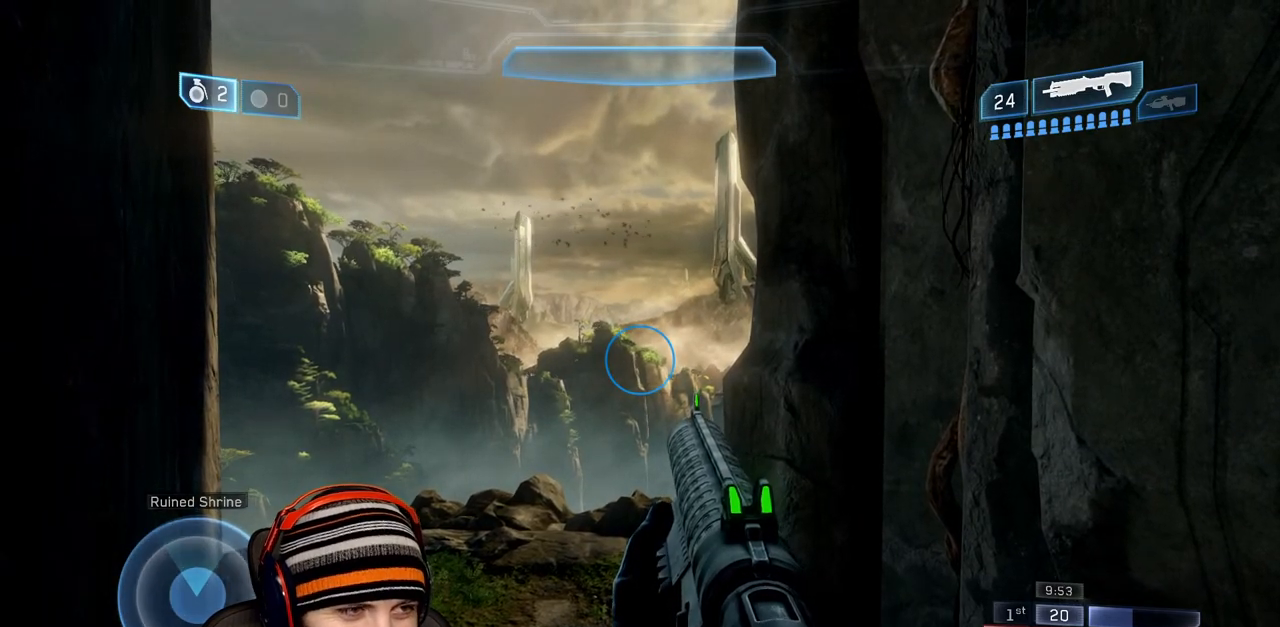
{"buttons": [], "left_stick": "center", "right_stick": "center", "events": [[117, "Y", "up"], [200, "Y", "down"], [283, "Y", "up"]]}
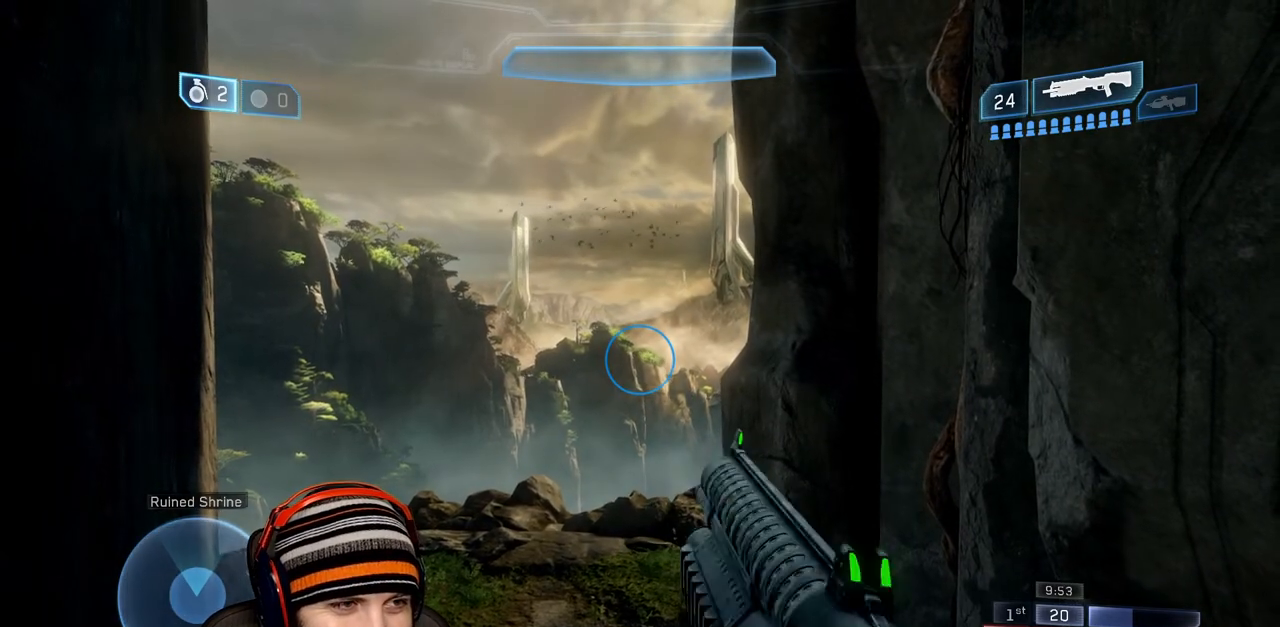
{"buttons": ["SELECT"], "left_stick": "center", "right_stick": "center", "events": [[100, "Y", "down"], [183, "Y", "up"], [267, "Y", "down"], [350, "Y", "up"], [483, "SELECT", "down"]]}
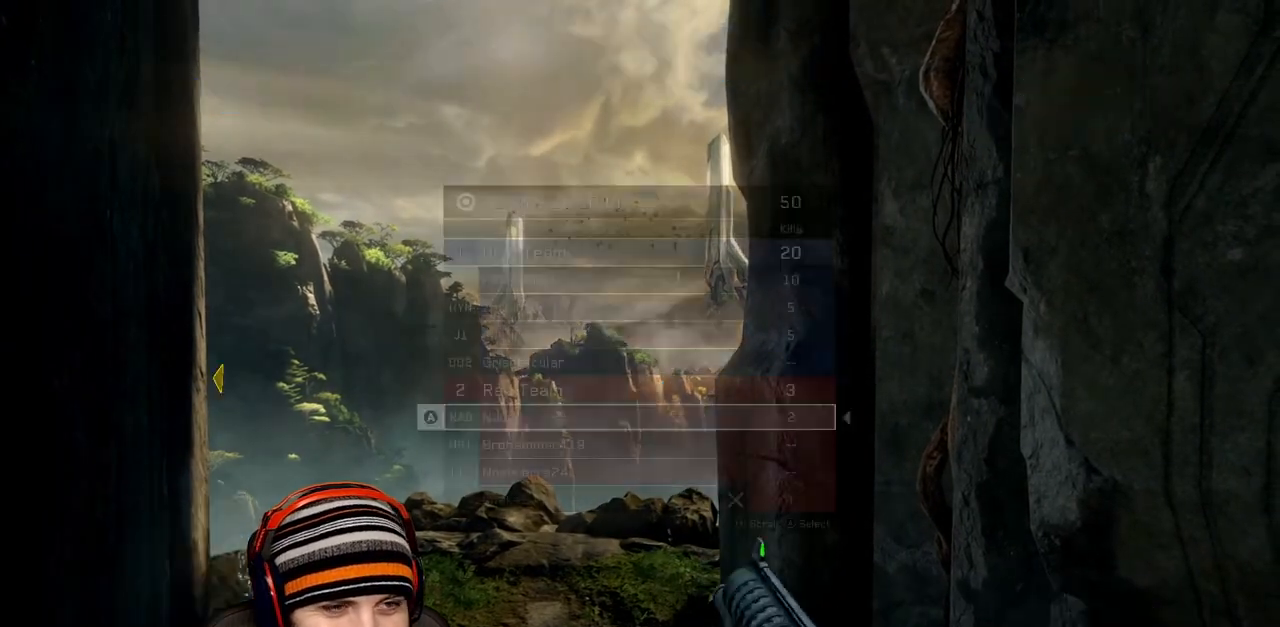
{"buttons": ["SELECT"], "left_stick": "center", "right_stick": "center", "events": []}
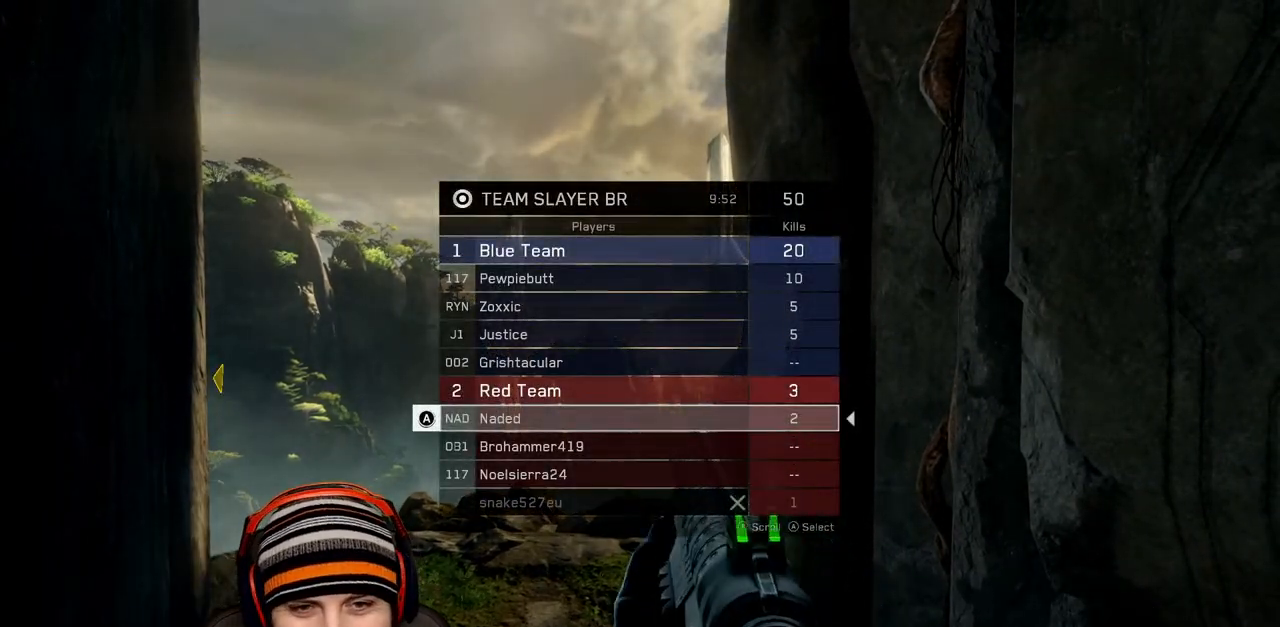
{"buttons": [], "left_stick": "center", "right_stick": "center", "events": [[483, "SELECT", "up"]]}
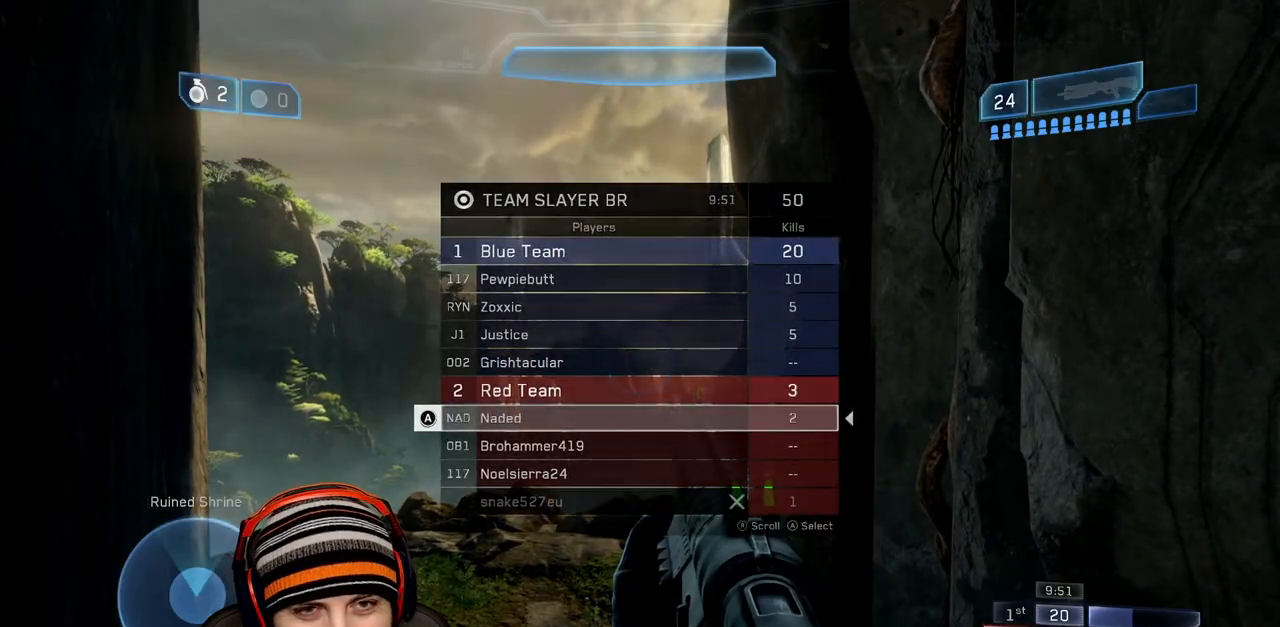
{"buttons": [], "left_stick": "center", "right_stick": "center", "events": [[67, "Y", "down"], [167, "Y", "up"], [267, "Y", "down"], [333, "Y", "up"]]}
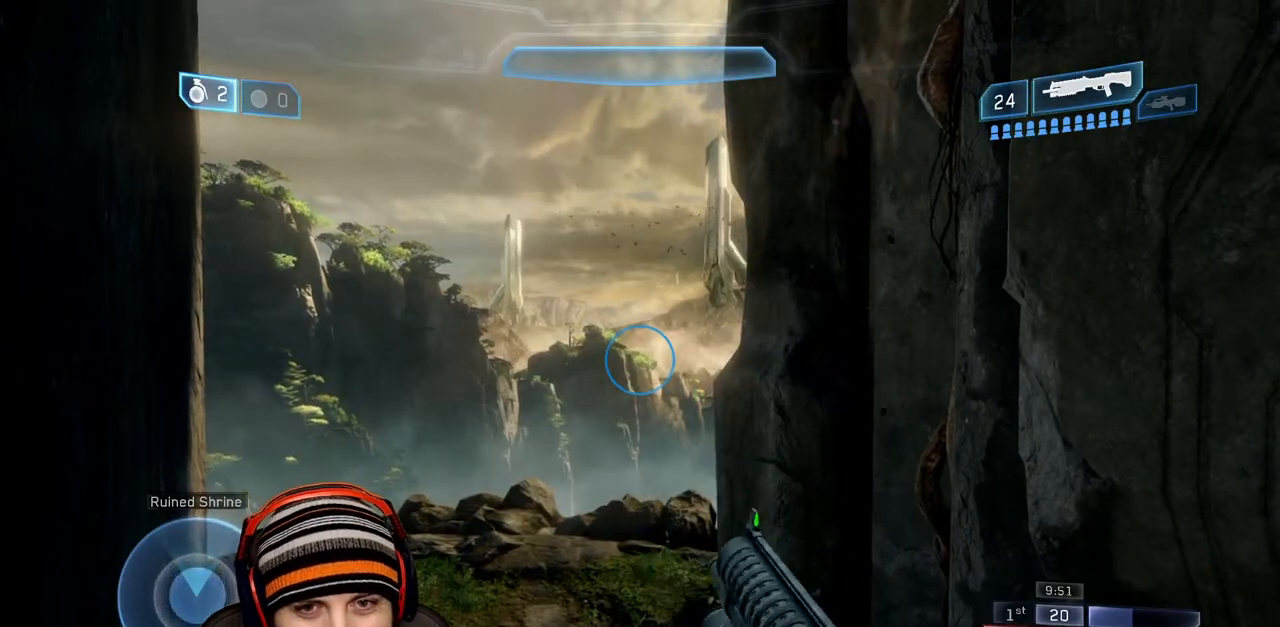
{"buttons": [], "left_stick": "center", "right_stick": "center", "events": [[183, "Y", "down"], [283, "Y", "up"], [350, "Y", "down"], [433, "Y", "up"]]}
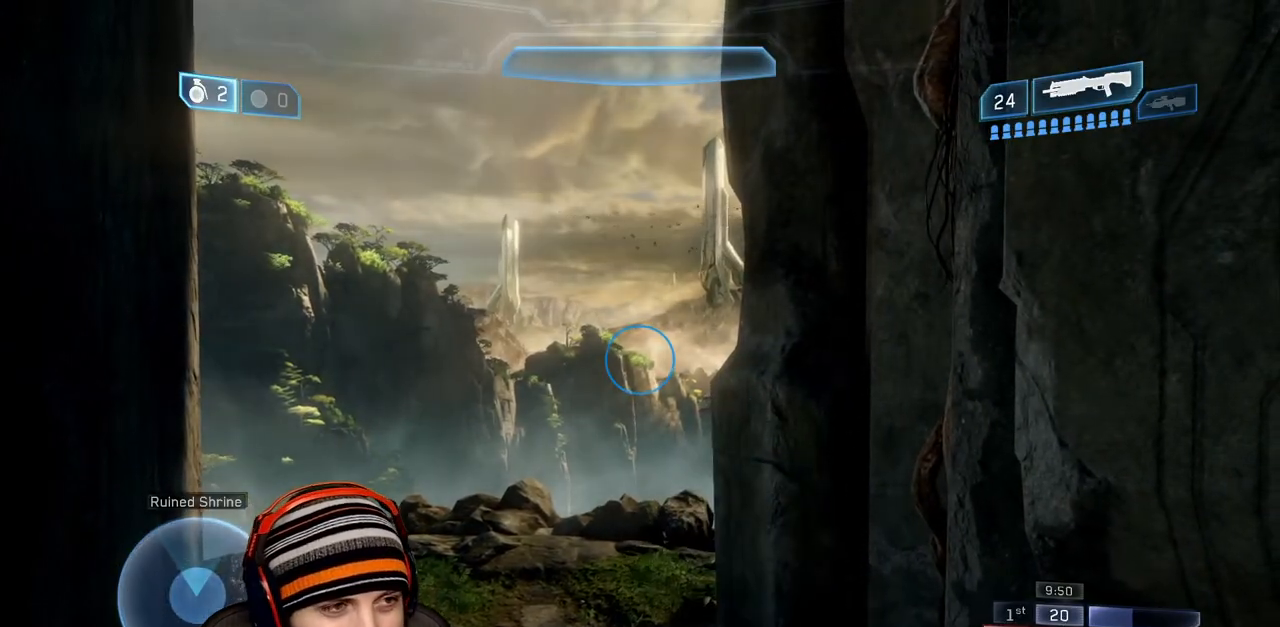
{"buttons": ["Y"], "left_stick": "center", "right_stick": "center", "events": [[300, "Y", "down"], [400, "Y", "up"], [483, "Y", "down"]]}
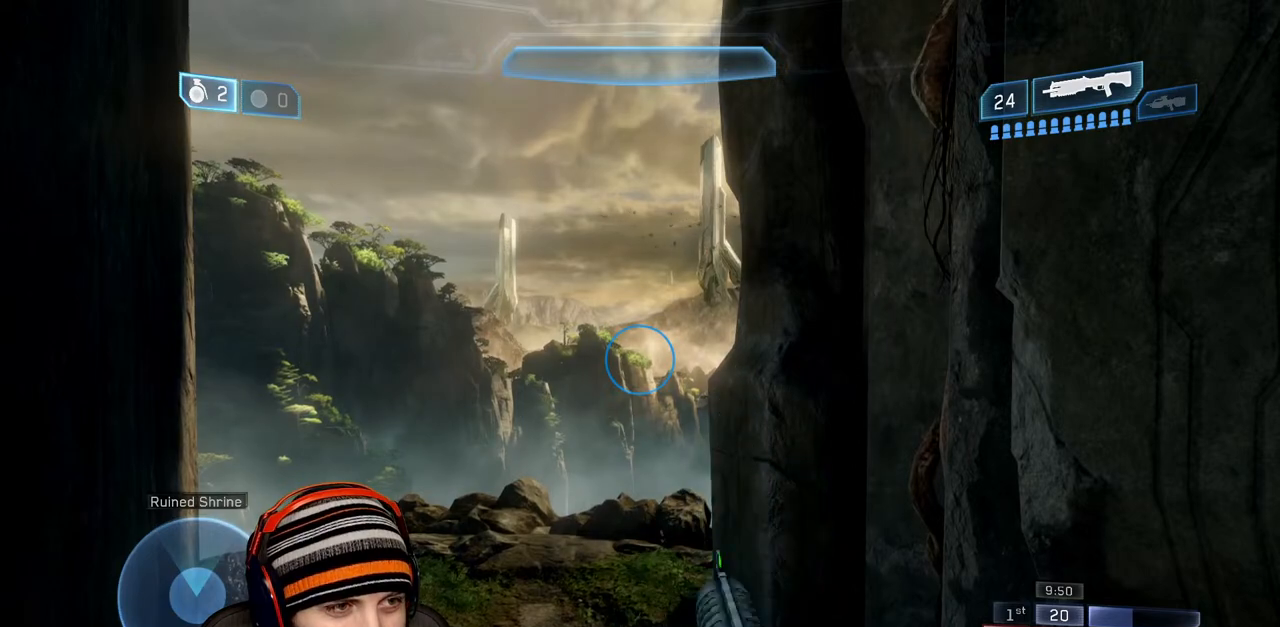
{"buttons": [], "left_stick": "center", "right_stick": "center", "events": [[67, "Y", "up"]]}
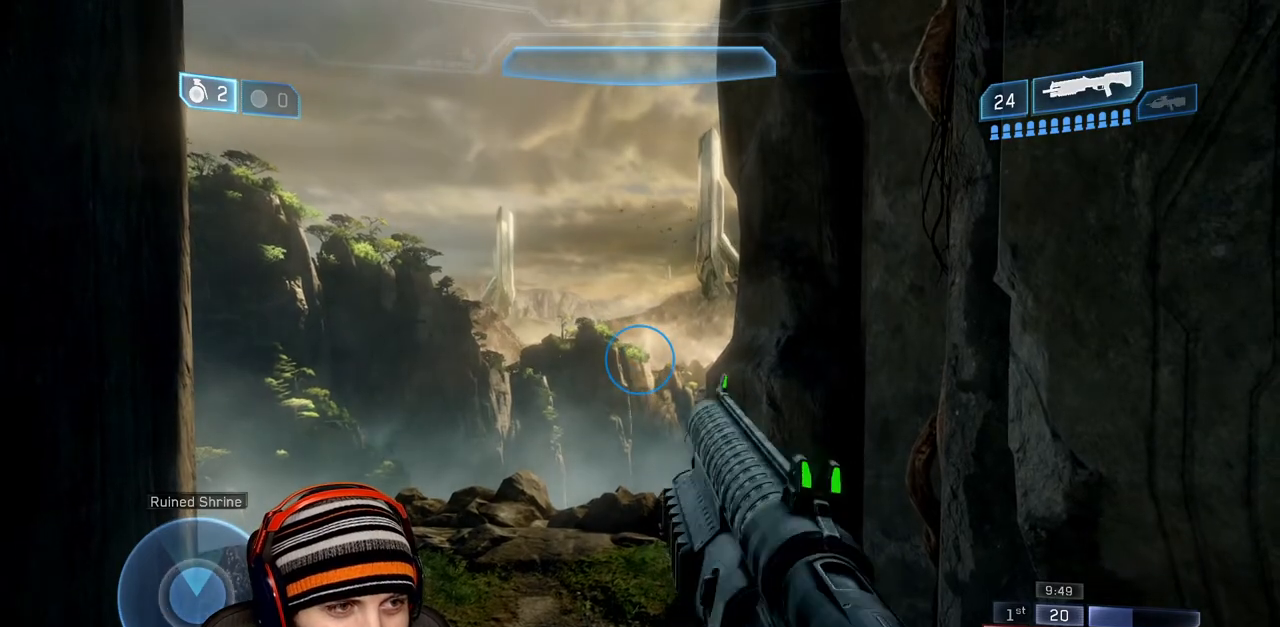
{"buttons": [], "left_stick": "center", "right_stick": "center", "events": []}
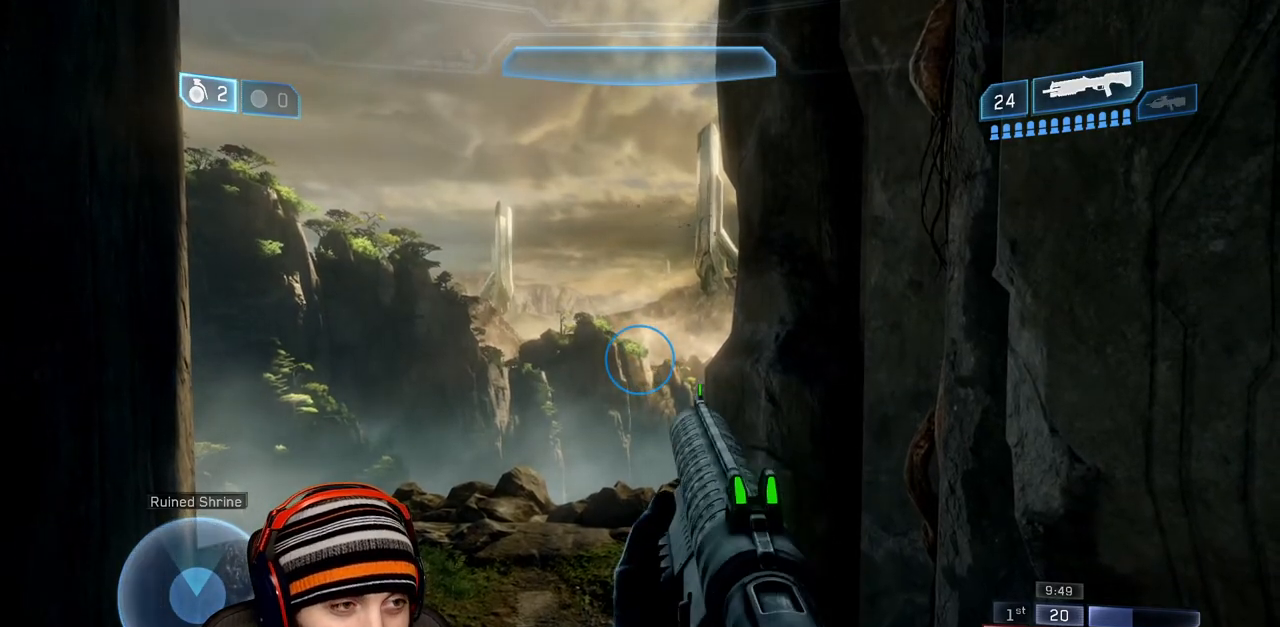
{"buttons": [], "left_stick": "center", "right_stick": "center", "events": []}
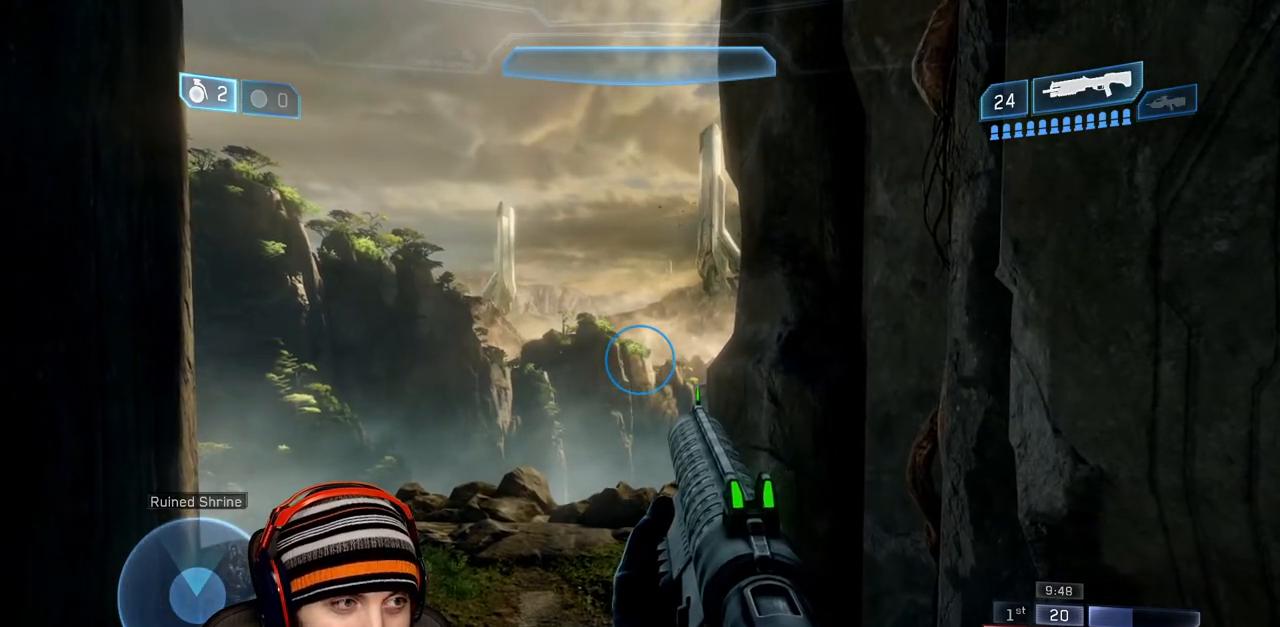
{"buttons": [], "left_stick": "center", "right_stick": "center", "events": []}
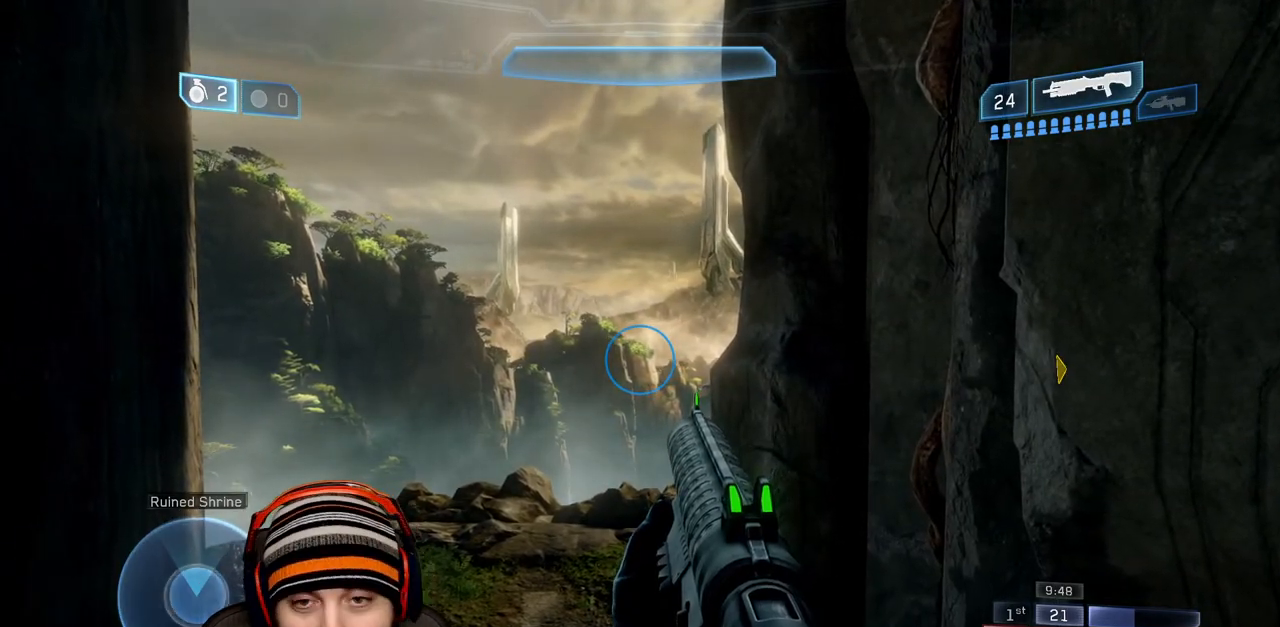
{"buttons": [], "left_stick": "center", "right_stick": "center", "events": []}
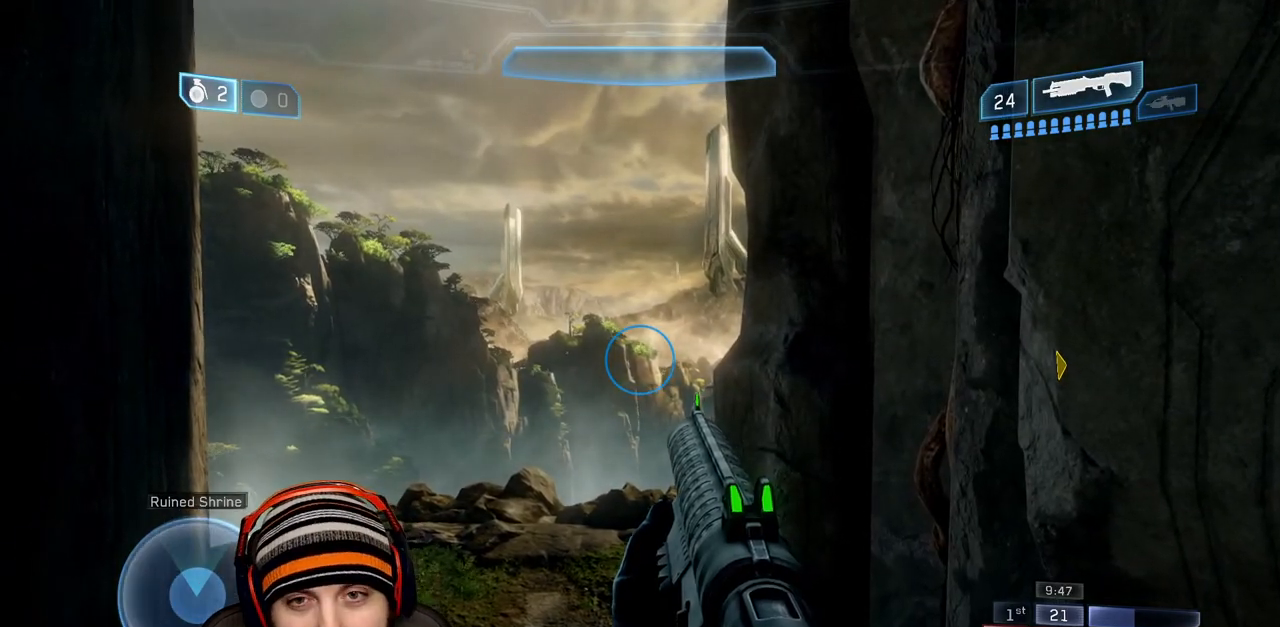
{"buttons": [], "left_stick": "center", "right_stick": "center", "events": [[117, "Y", "down"], [250, "Y", "up"], [317, "Y", "down"], [417, "Y", "up"]]}
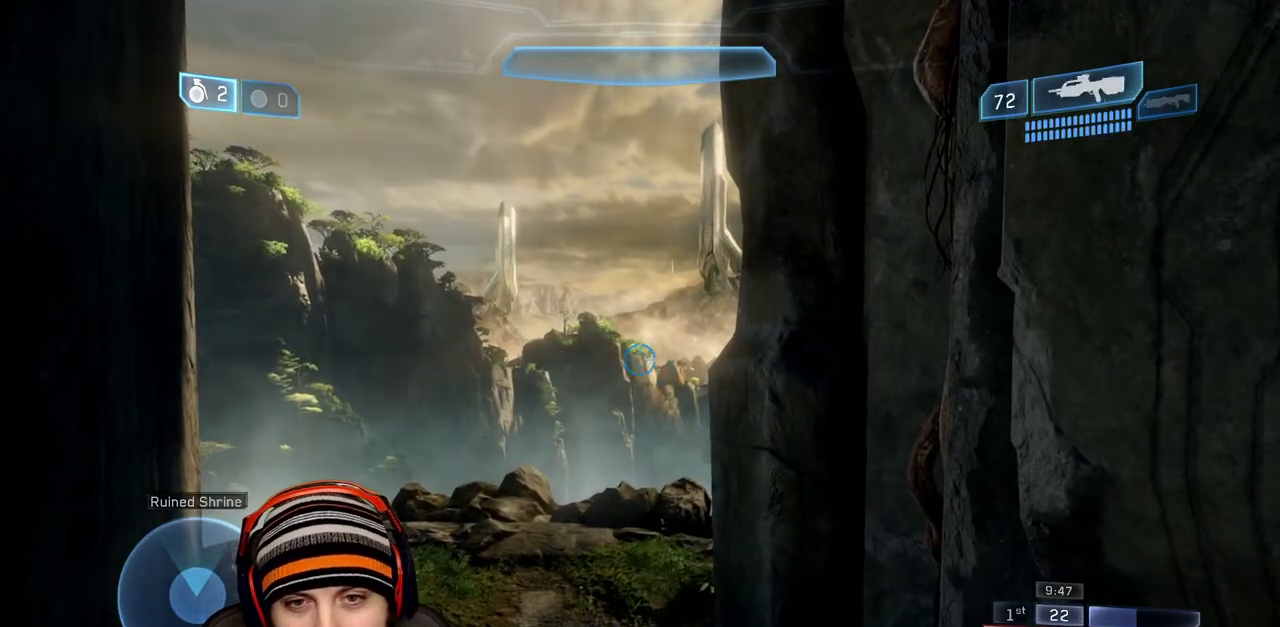
{"buttons": [], "left_stick": "center", "right_stick": "center", "events": []}
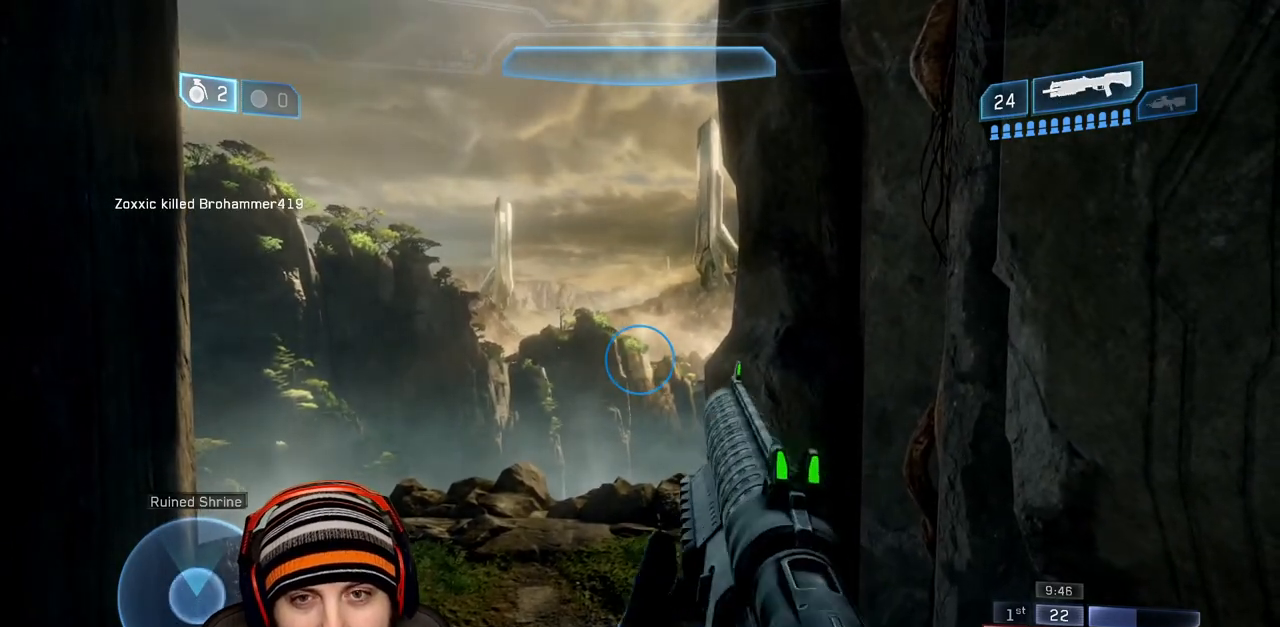
{"buttons": [], "left_stick": "center", "right_stick": "center", "events": []}
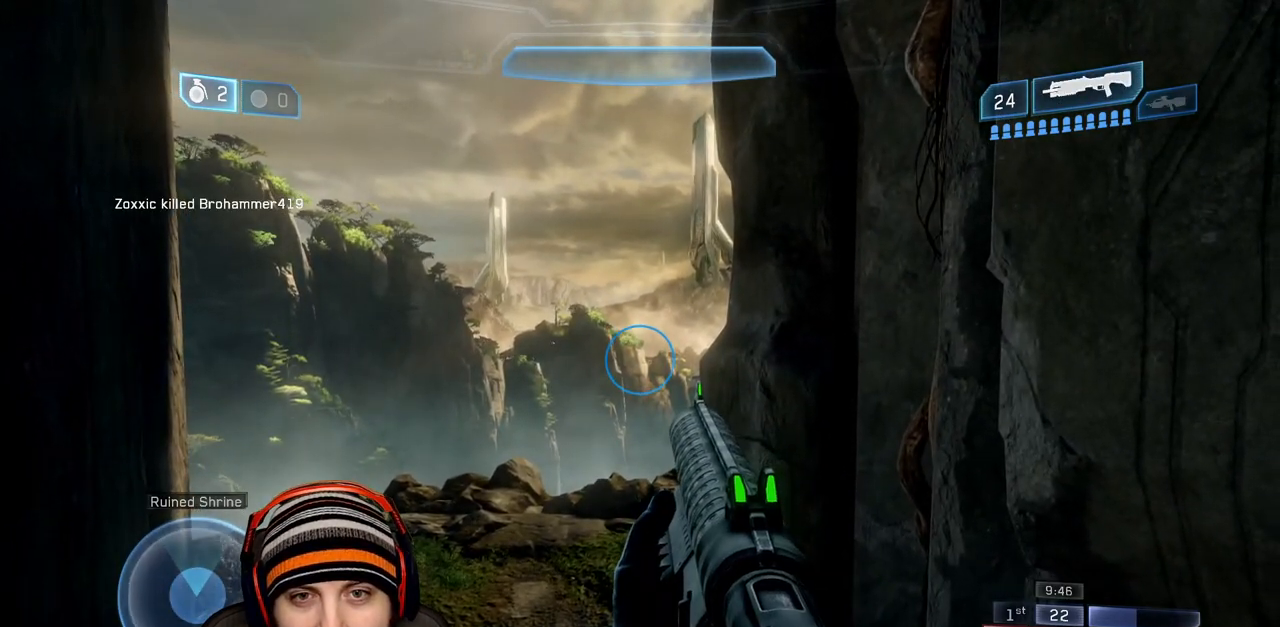
{"buttons": [], "left_stick": "center", "right_stick": "center", "events": []}
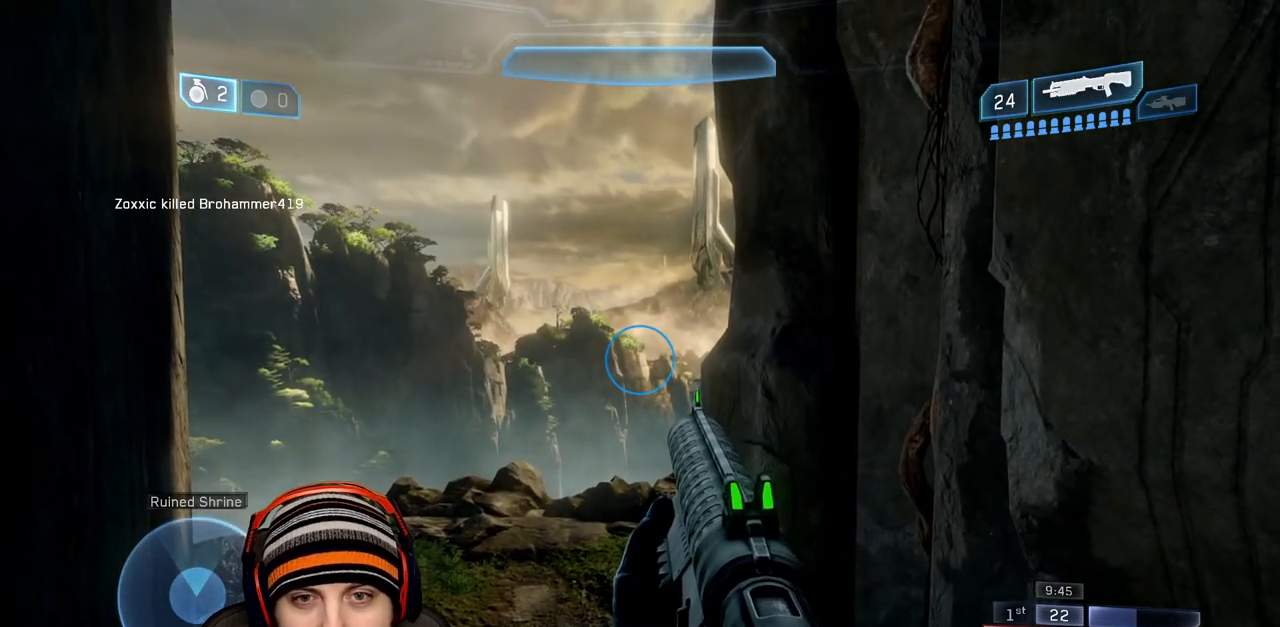
{"buttons": [], "left_stick": "center", "right_stick": "center", "events": []}
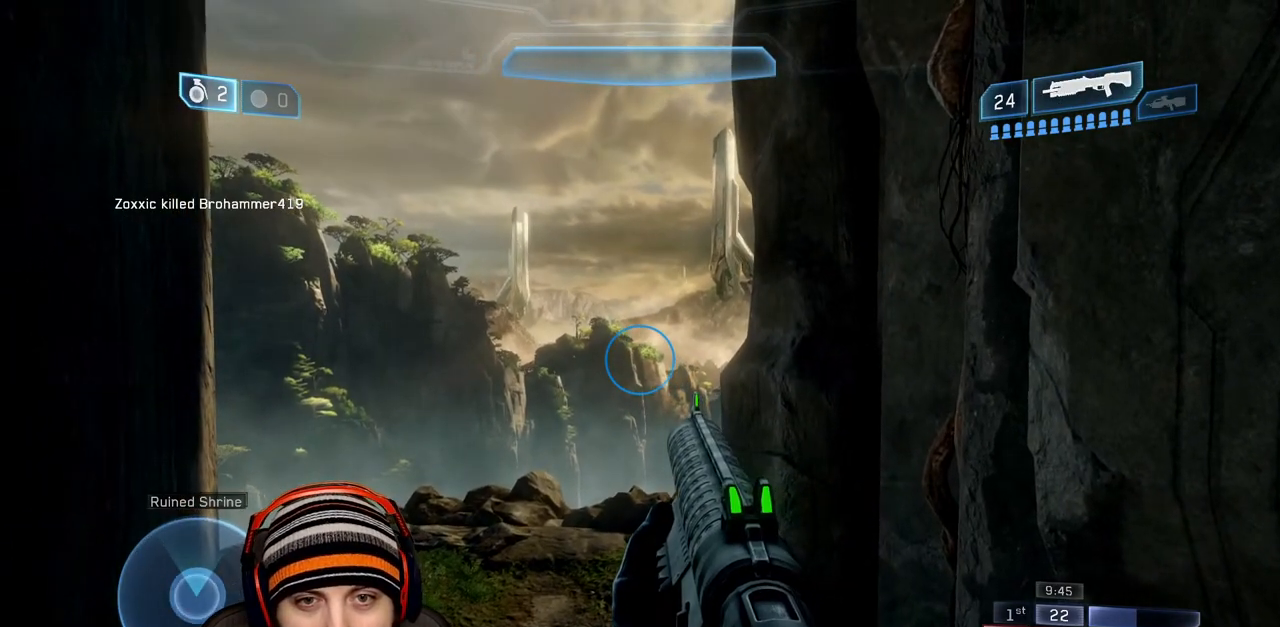
{"buttons": [], "left_stick": "center", "right_stick": "center", "events": [[400, "Y", "down"], [500, "Y", "up"]]}